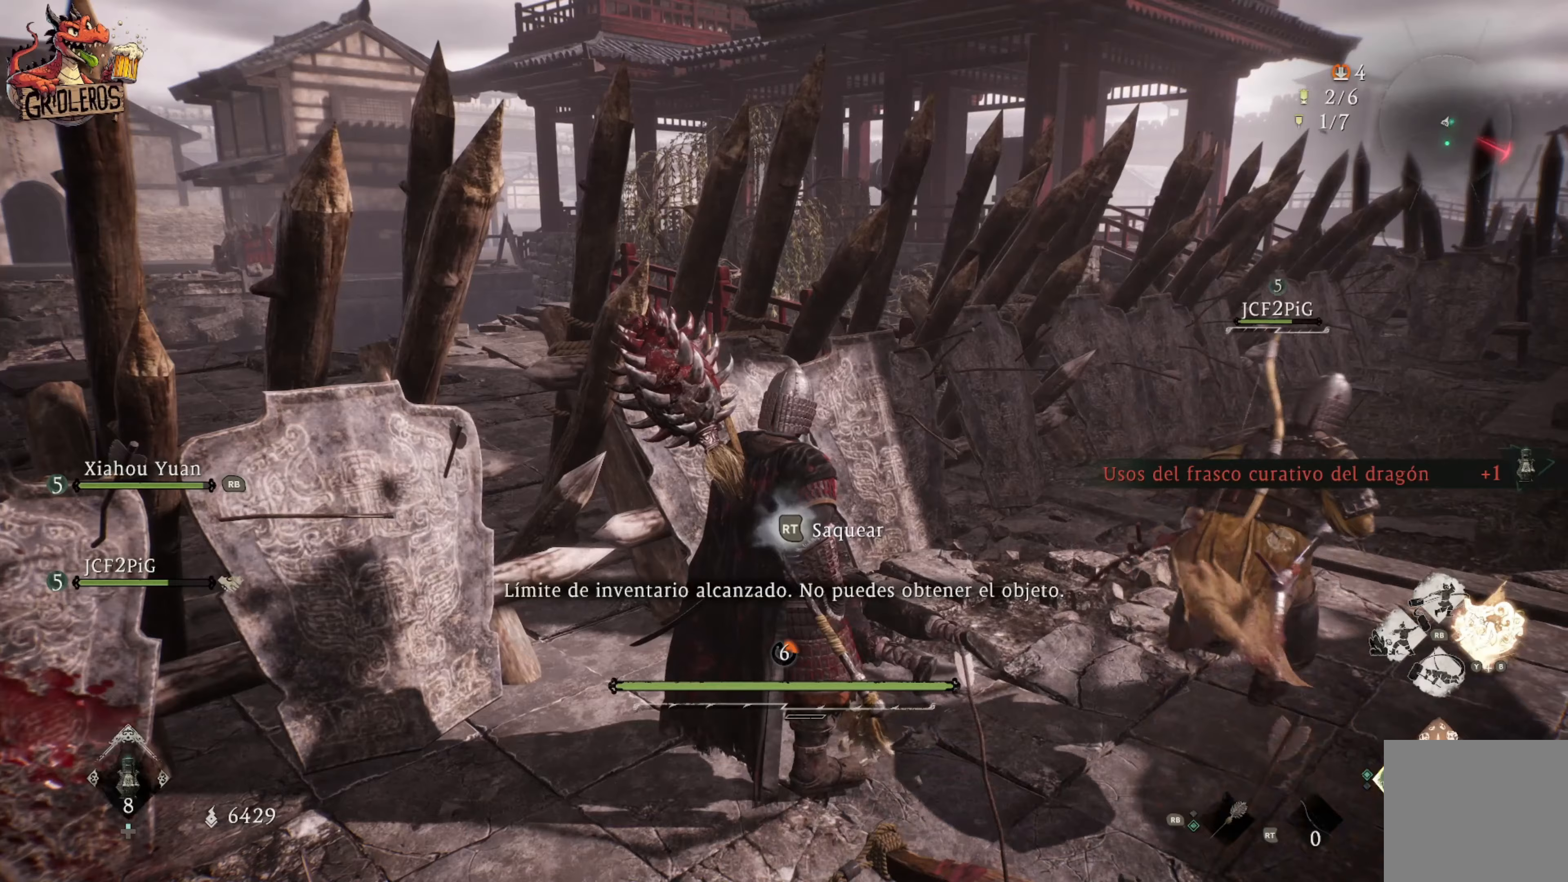
Gameplay with a controller (Xbox layout); each line is a JSON object with the inputs held at the frame after it (dt_ms = milliseconds from this image to that frame). "events" lists button and stick changes between this image and that frame as [ms after this image, input, new state], when the widget could be followed in between.
{"dt_ms": 233, "buttons": [], "left_stick": "center", "right_stick": "center", "events": []}
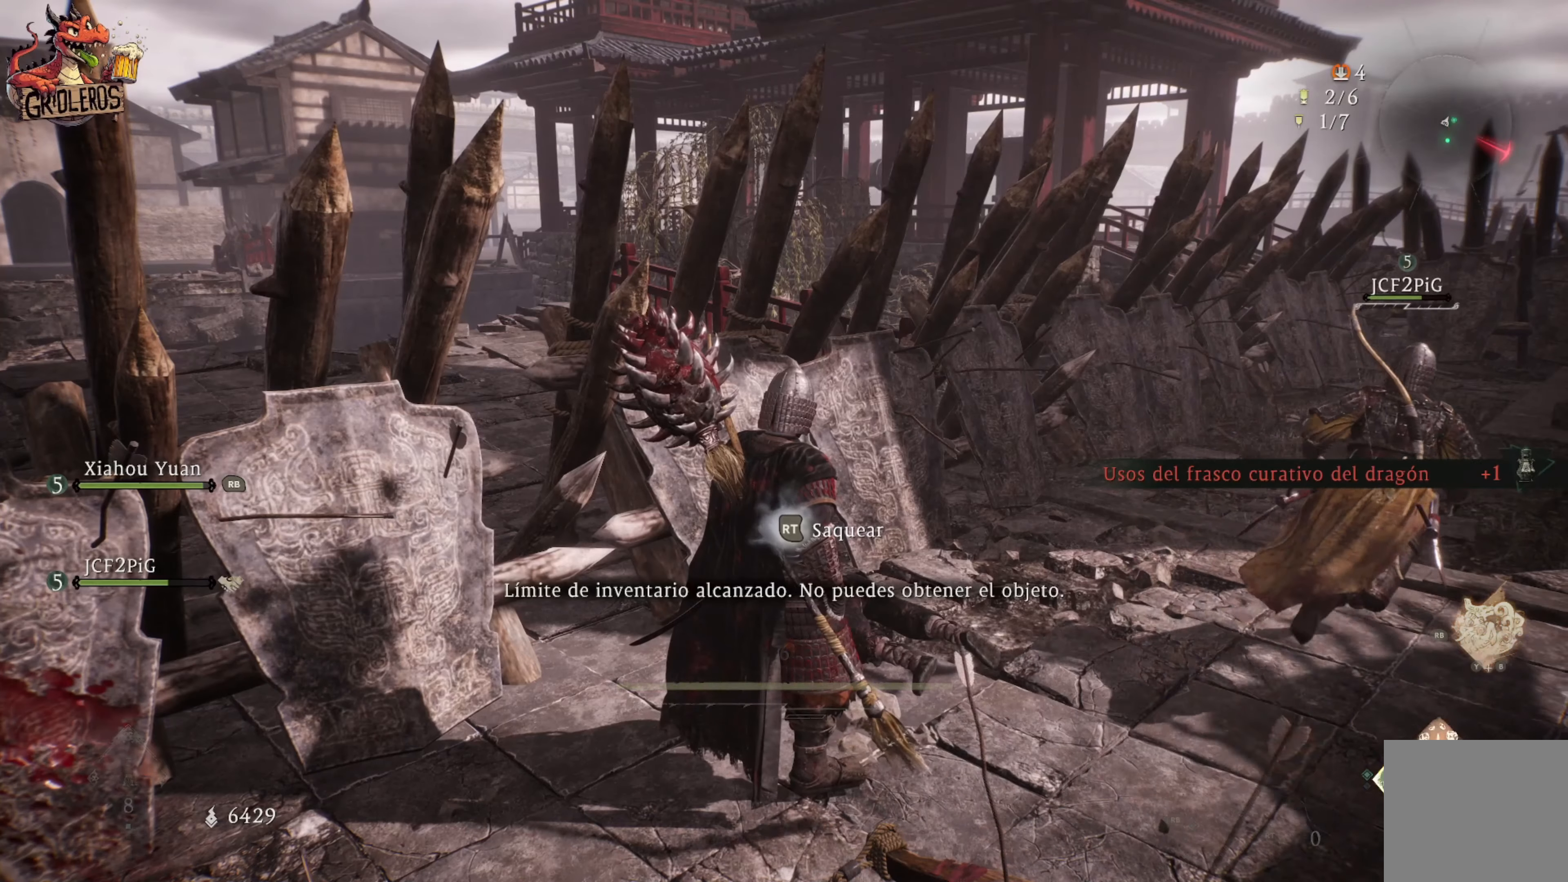
{"dt_ms": 500, "buttons": [], "left_stick": "up-right", "right_stick": "center", "events": [[334, "left_stick", "up-right"]]}
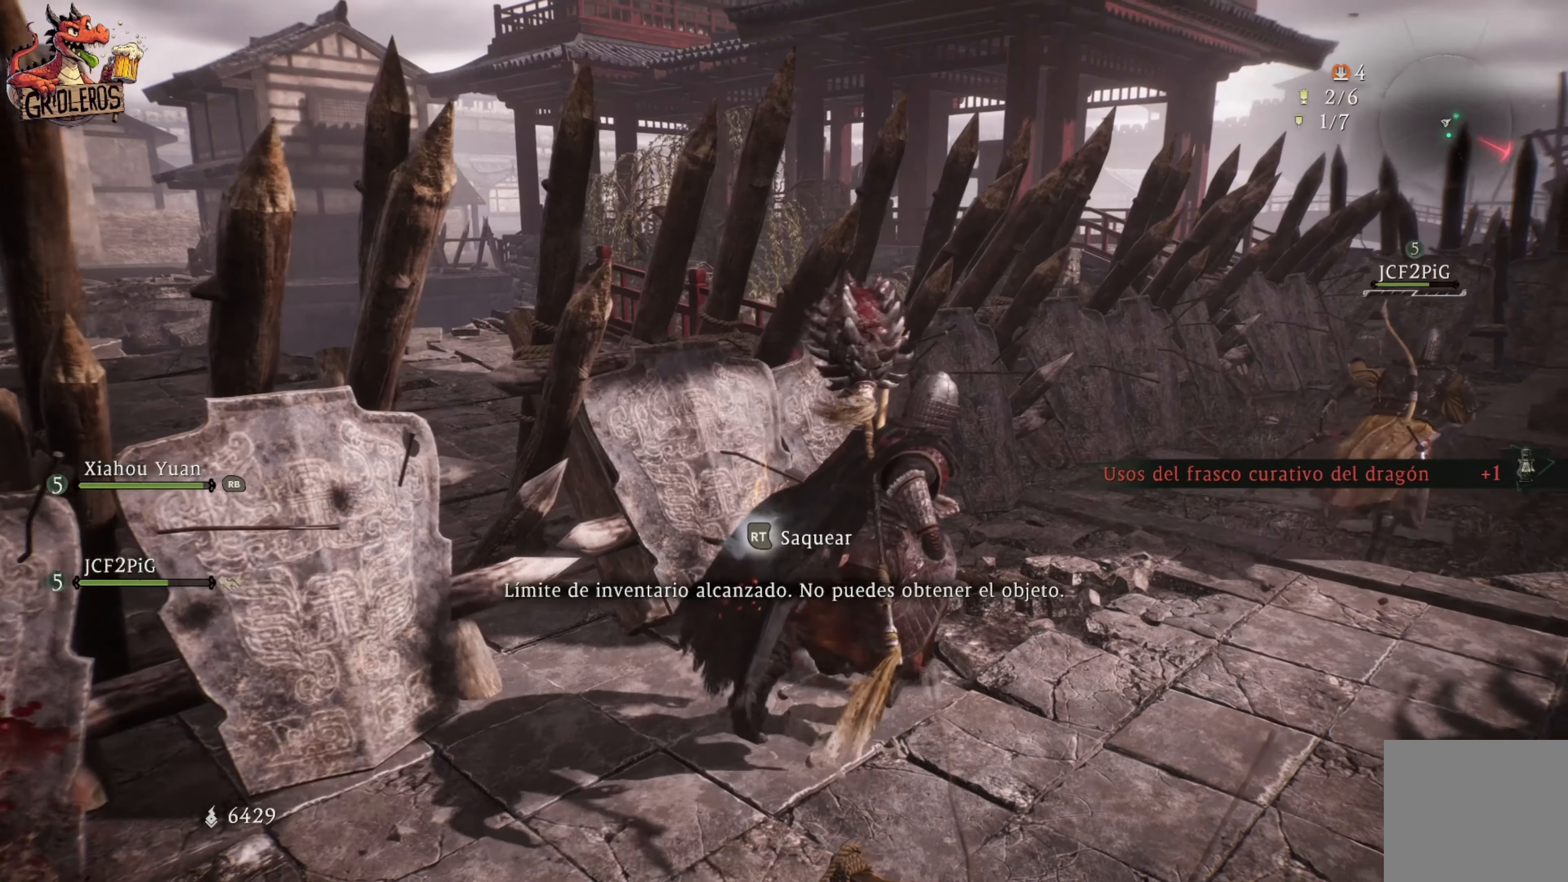
{"dt_ms": 500, "buttons": [], "left_stick": "center", "right_stick": "center", "events": [[17, "left_stick", "center"], [134, "R2", "down"], [400, "R2", "up"]]}
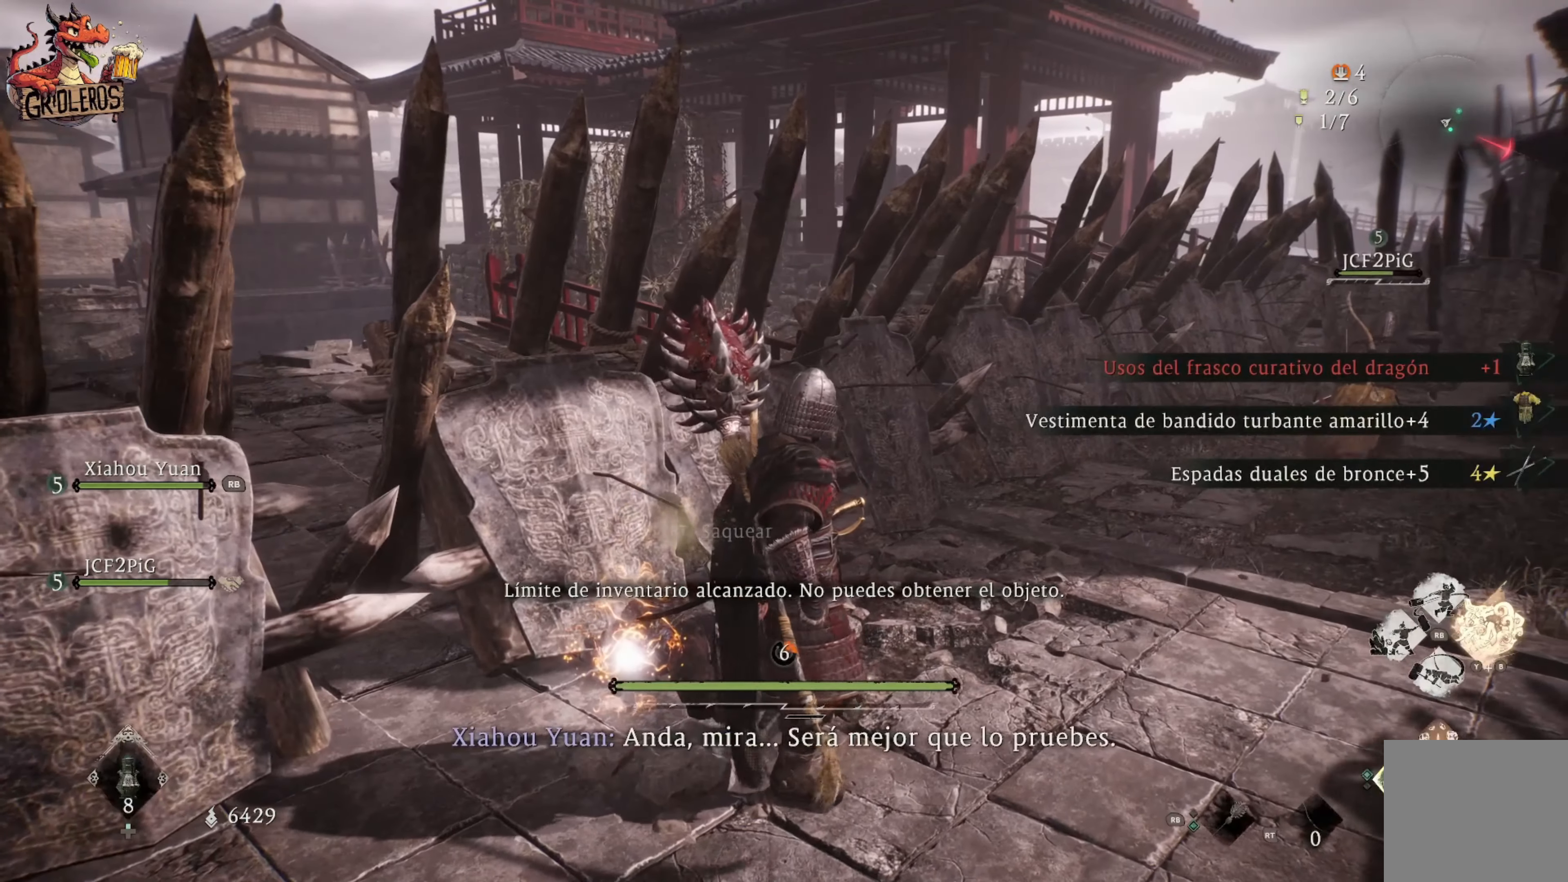
{"dt_ms": 500, "buttons": [], "left_stick": "center", "right_stick": "center", "events": []}
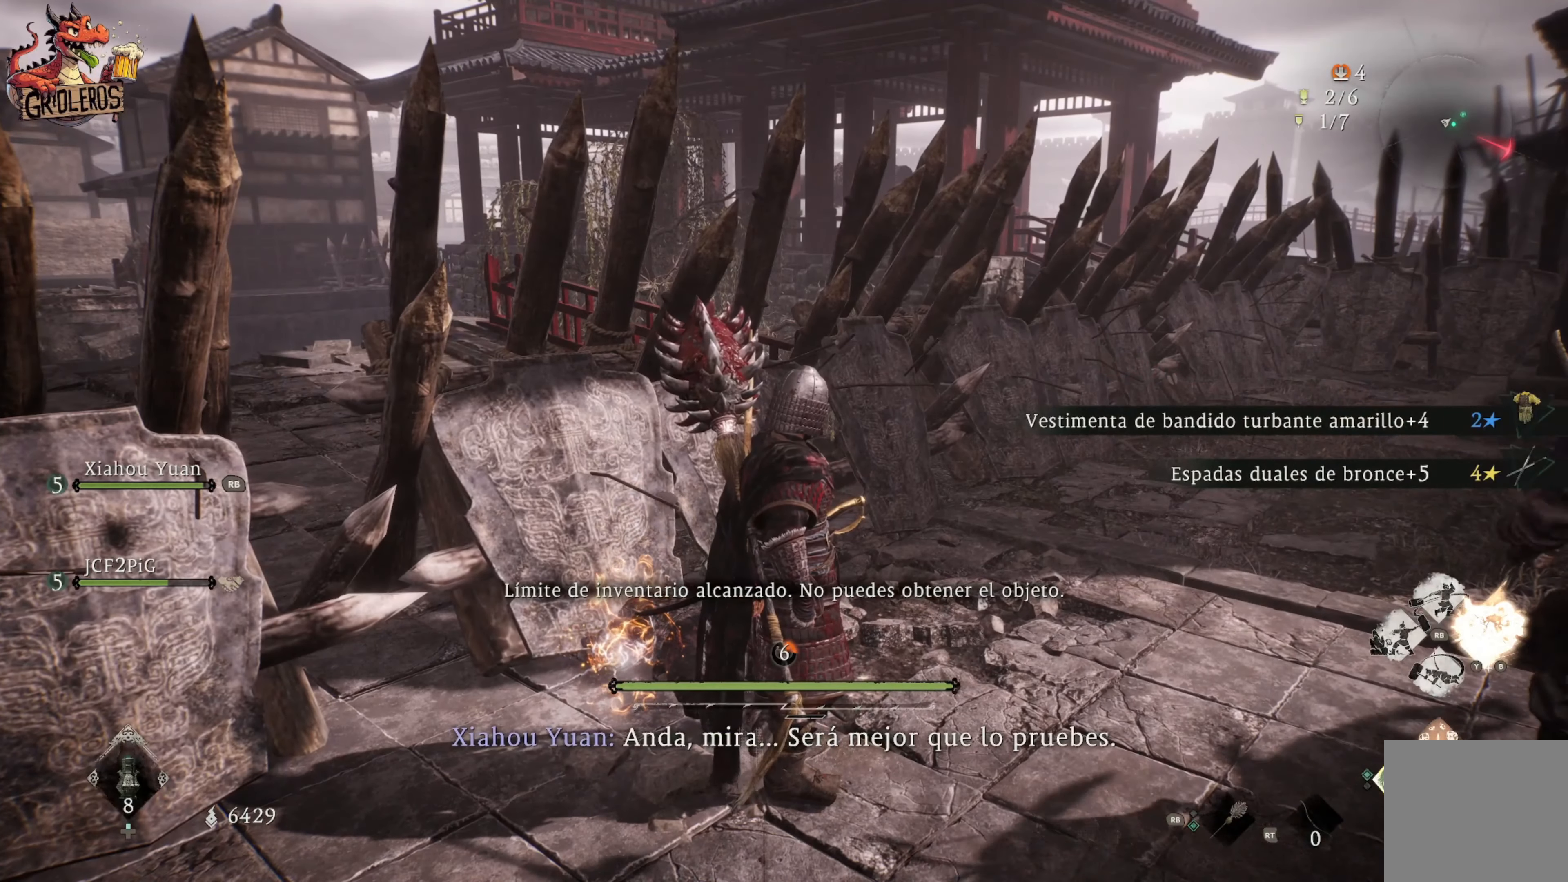
{"dt_ms": 500, "buttons": [], "left_stick": "center", "right_stick": "right", "events": [[467, "right_stick", "right"]]}
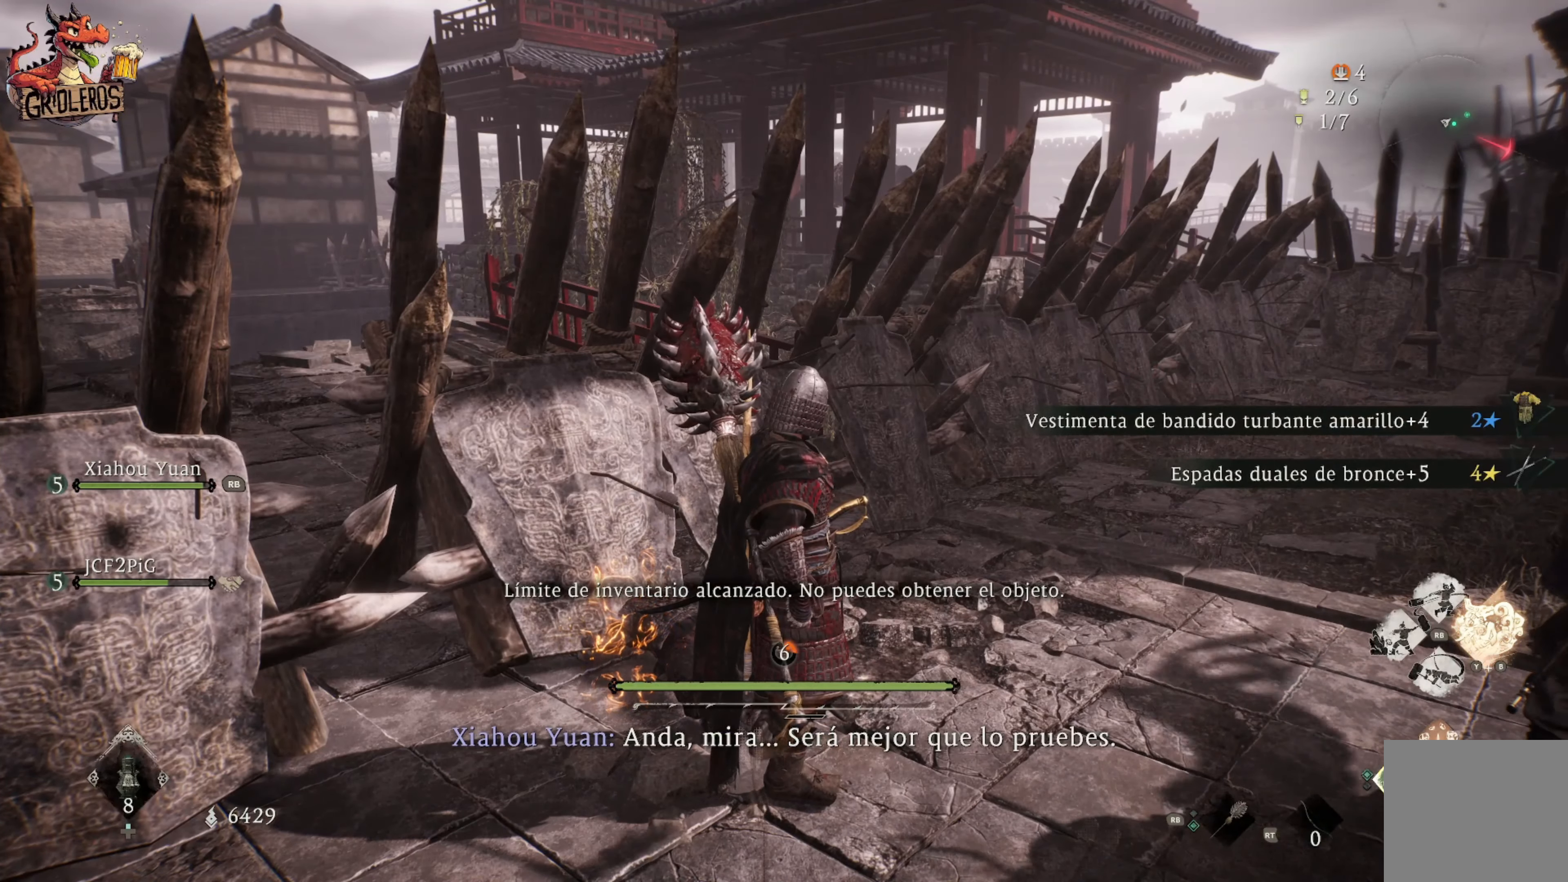
{"dt_ms": 500, "buttons": [], "left_stick": "center", "right_stick": "center", "events": [[500, "right_stick", "center"]]}
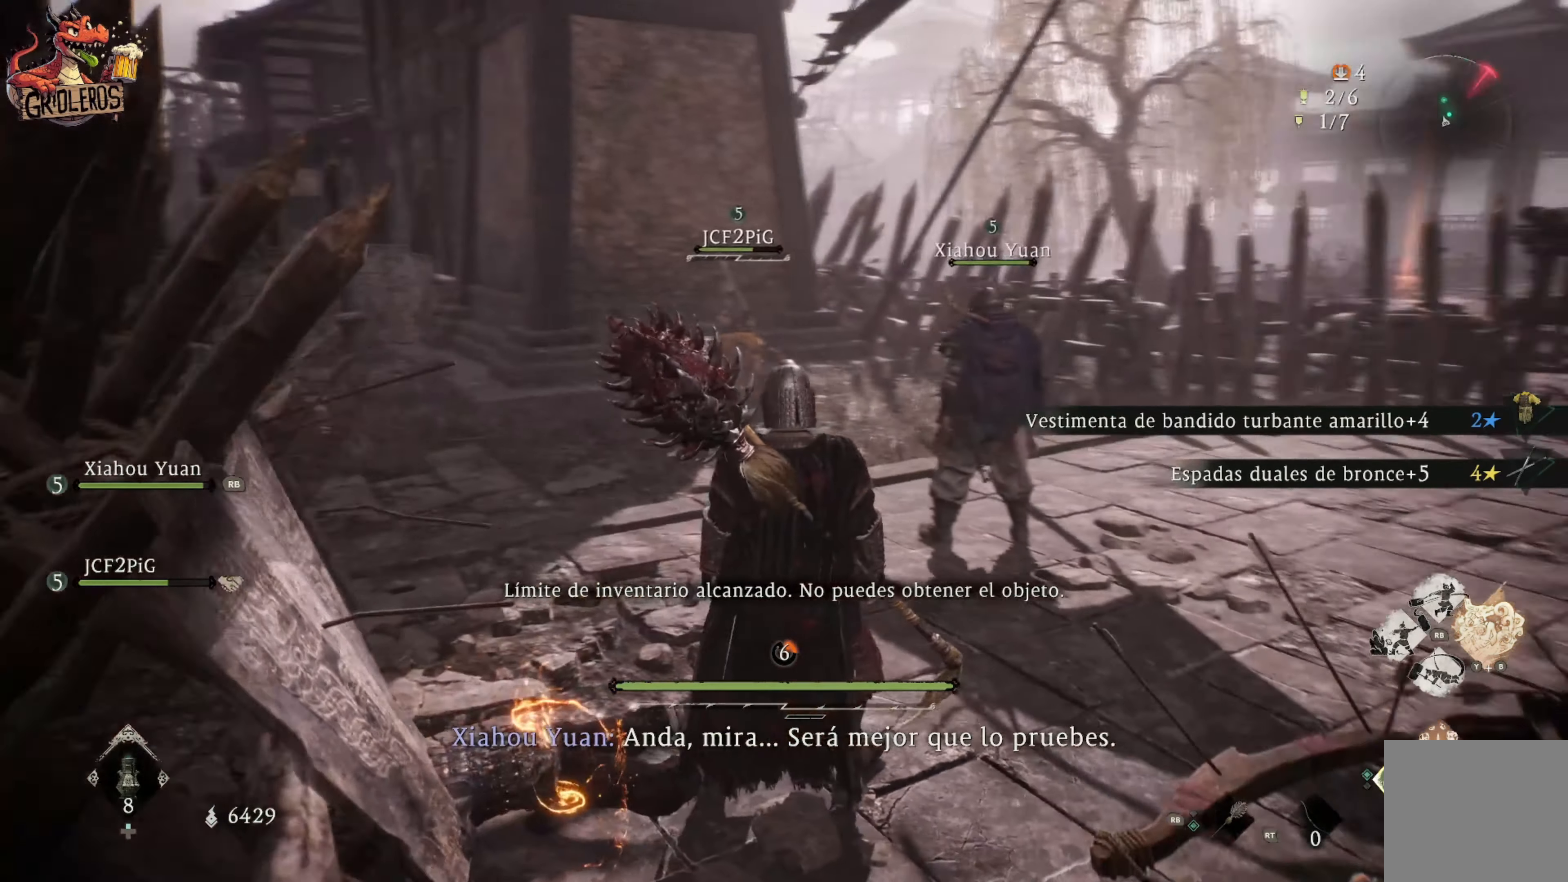
{"dt_ms": 500, "buttons": [], "left_stick": "center", "right_stick": "right", "events": [[434, "right_stick", "right"]]}
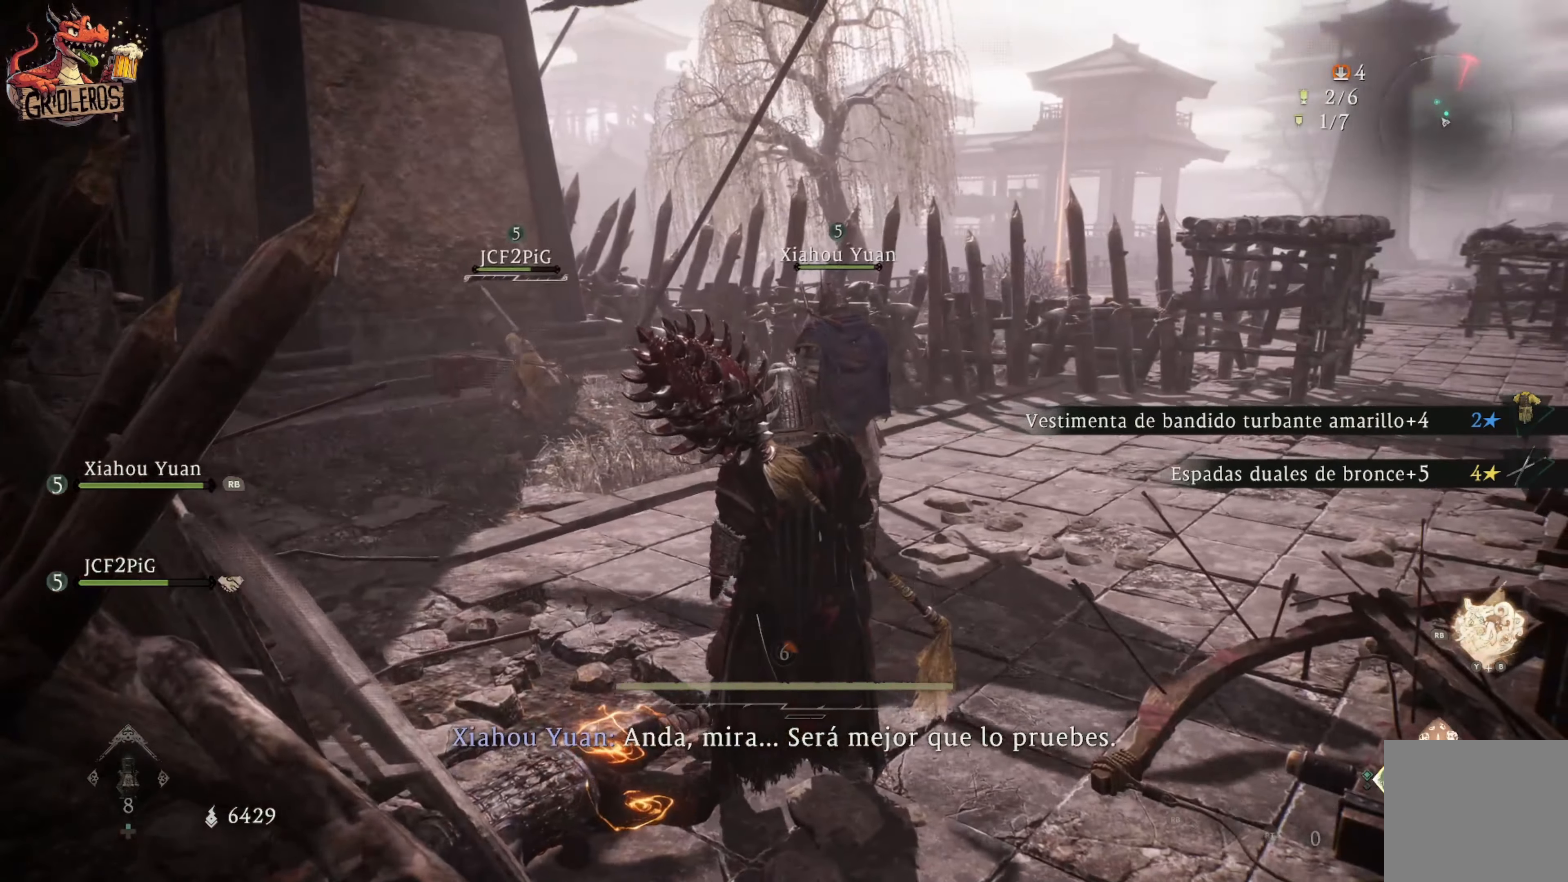
{"dt_ms": 500, "buttons": [], "left_stick": "center", "right_stick": "center", "events": [[234, "right_stick", "center"]]}
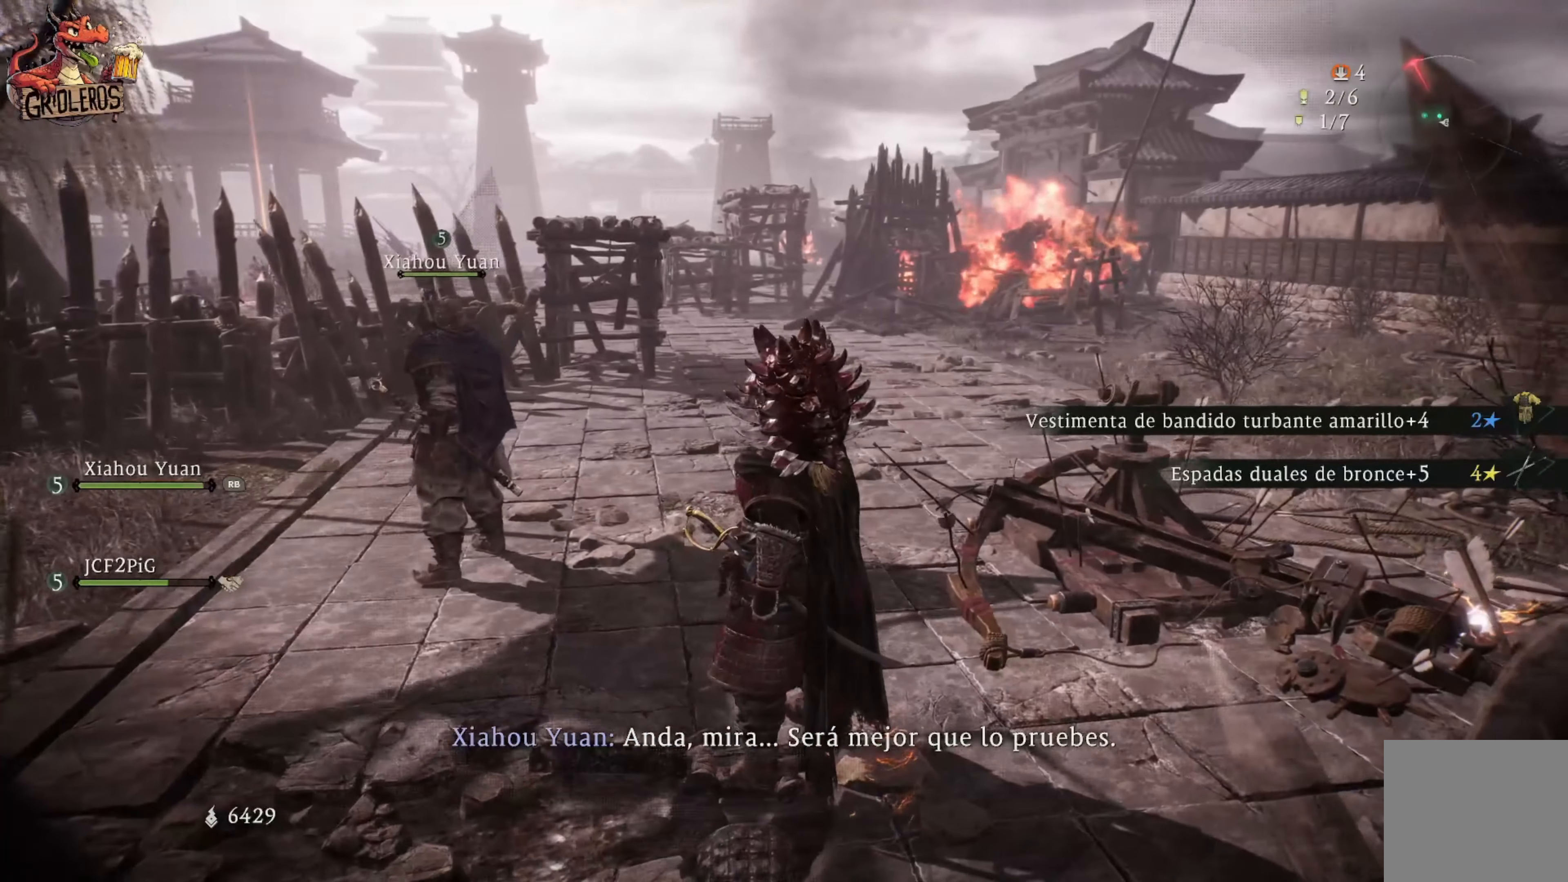
{"dt_ms": 500, "buttons": [], "left_stick": "center", "right_stick": "center", "events": []}
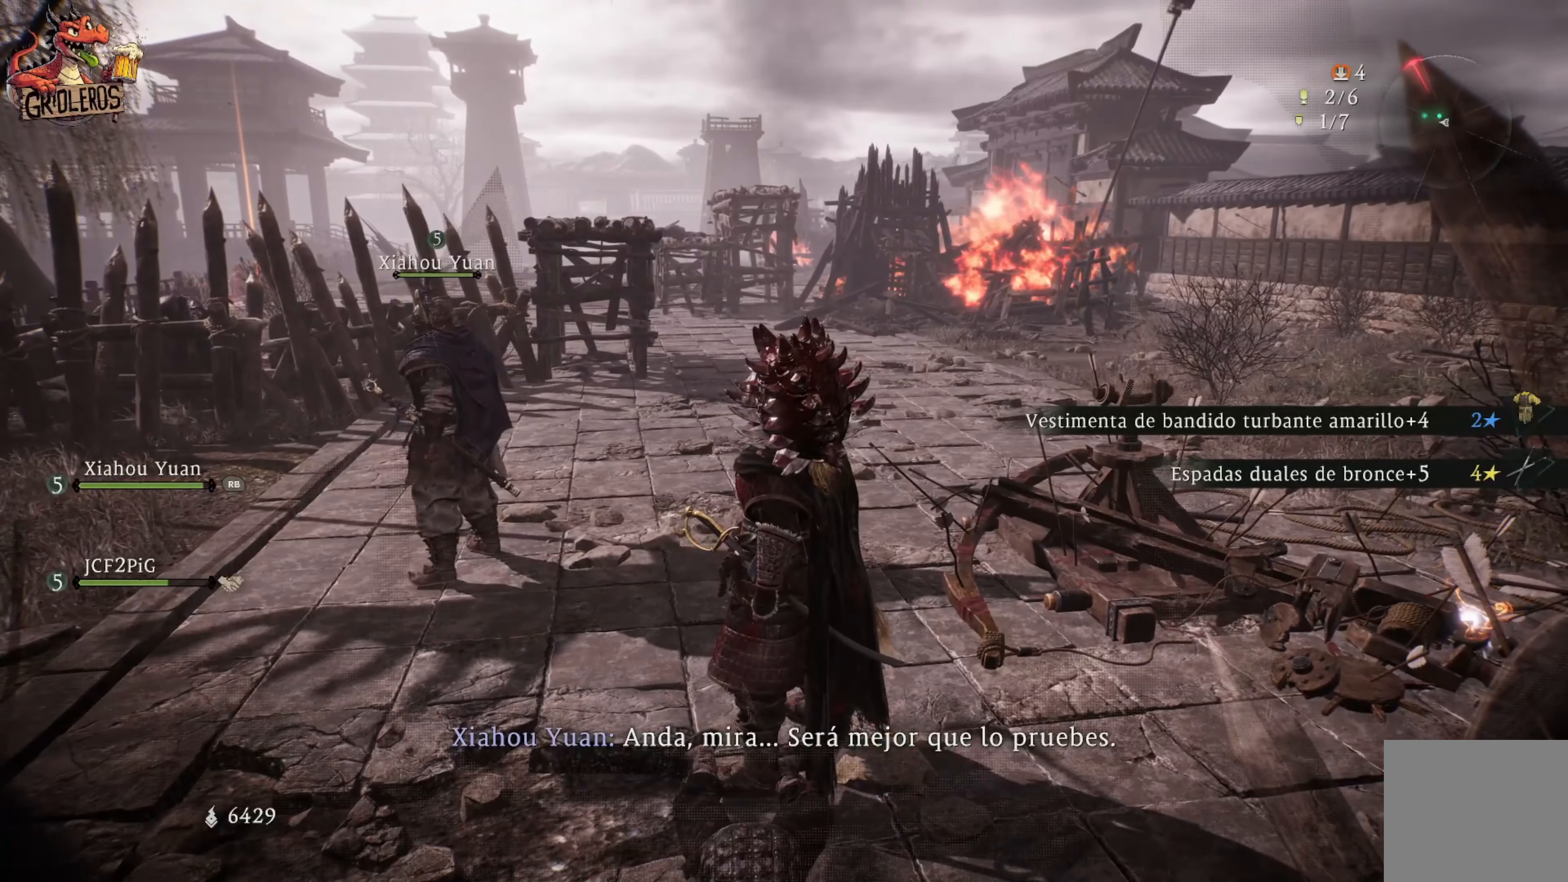
{"dt_ms": 500, "buttons": [], "left_stick": "center", "right_stick": "center", "events": []}
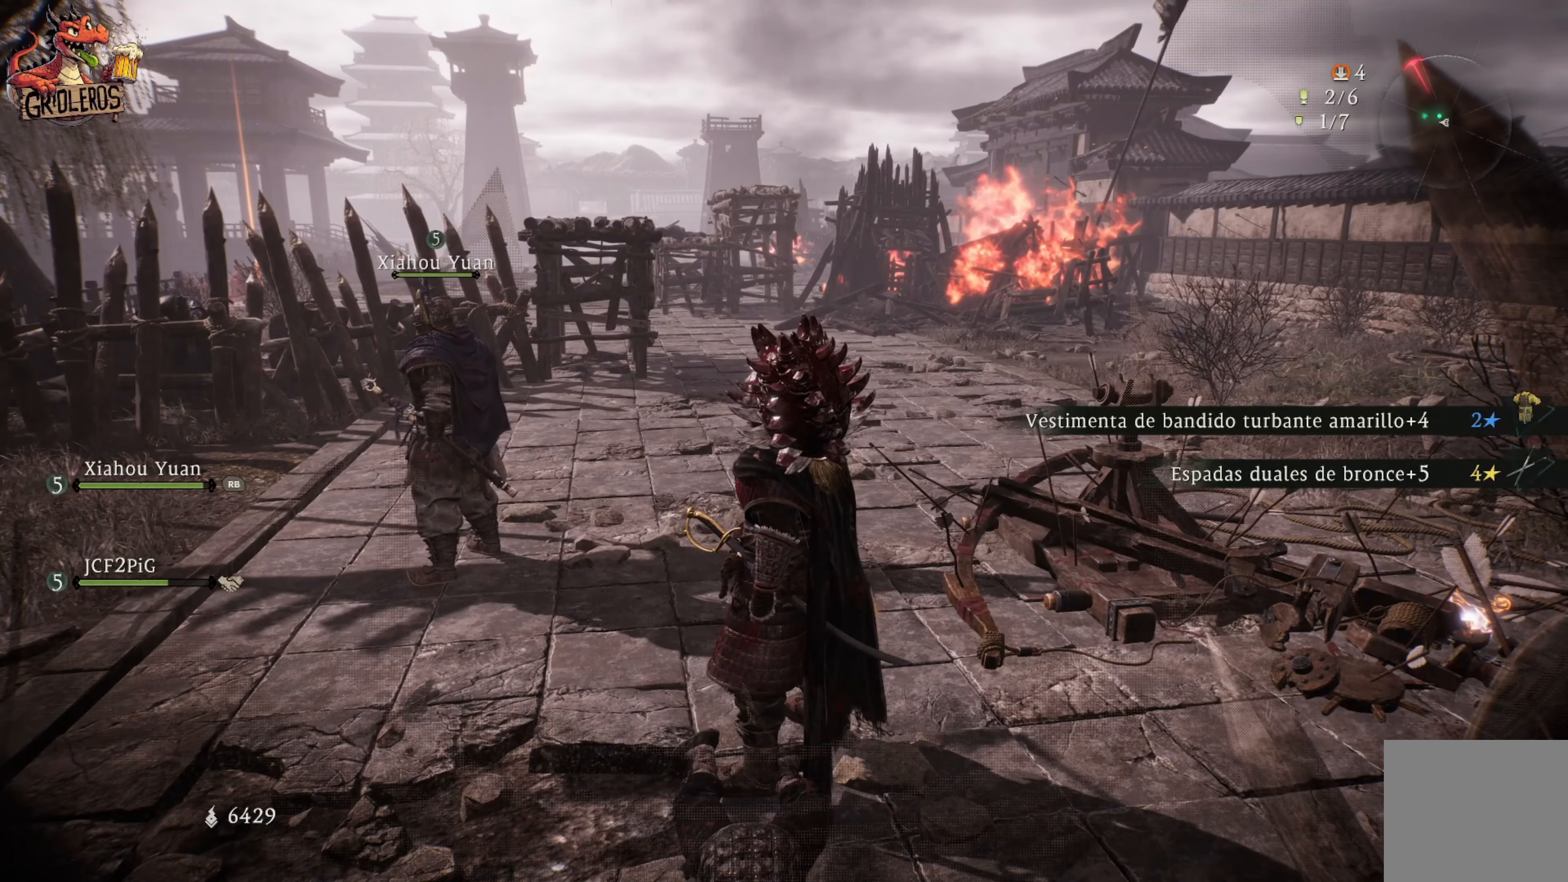
{"dt_ms": 500, "buttons": [], "left_stick": "right", "right_stick": "left", "events": [[267, "left_stick", "right"], [350, "right_stick", "left"]]}
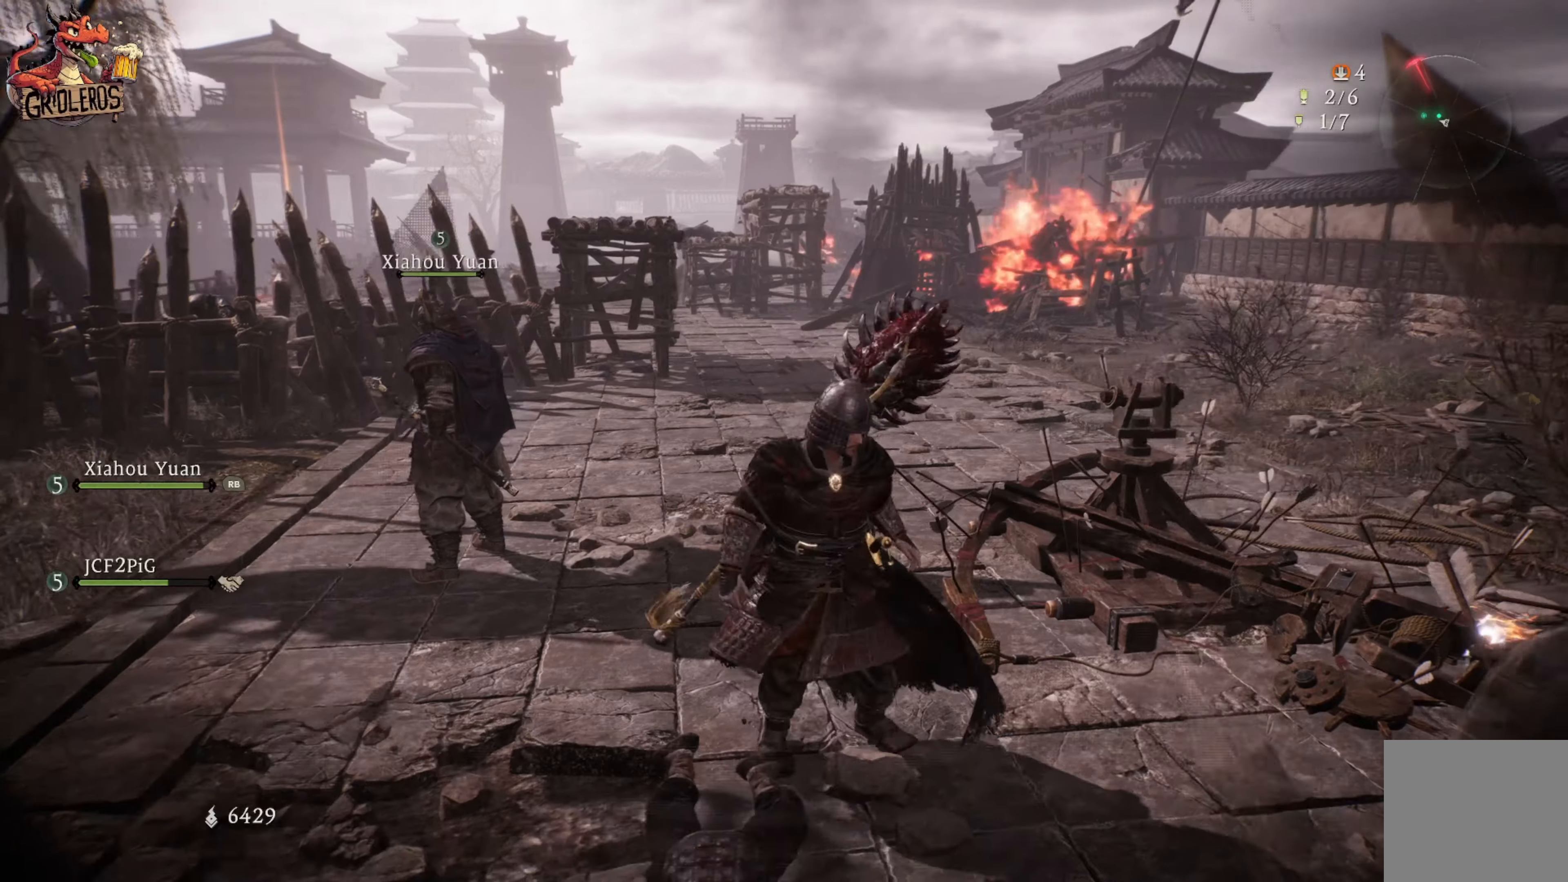
{"dt_ms": 500, "buttons": [], "left_stick": "center", "right_stick": "center", "events": [[216, "left_stick", "up-right"], [400, "left_stick", "center"], [400, "right_stick", "center"]]}
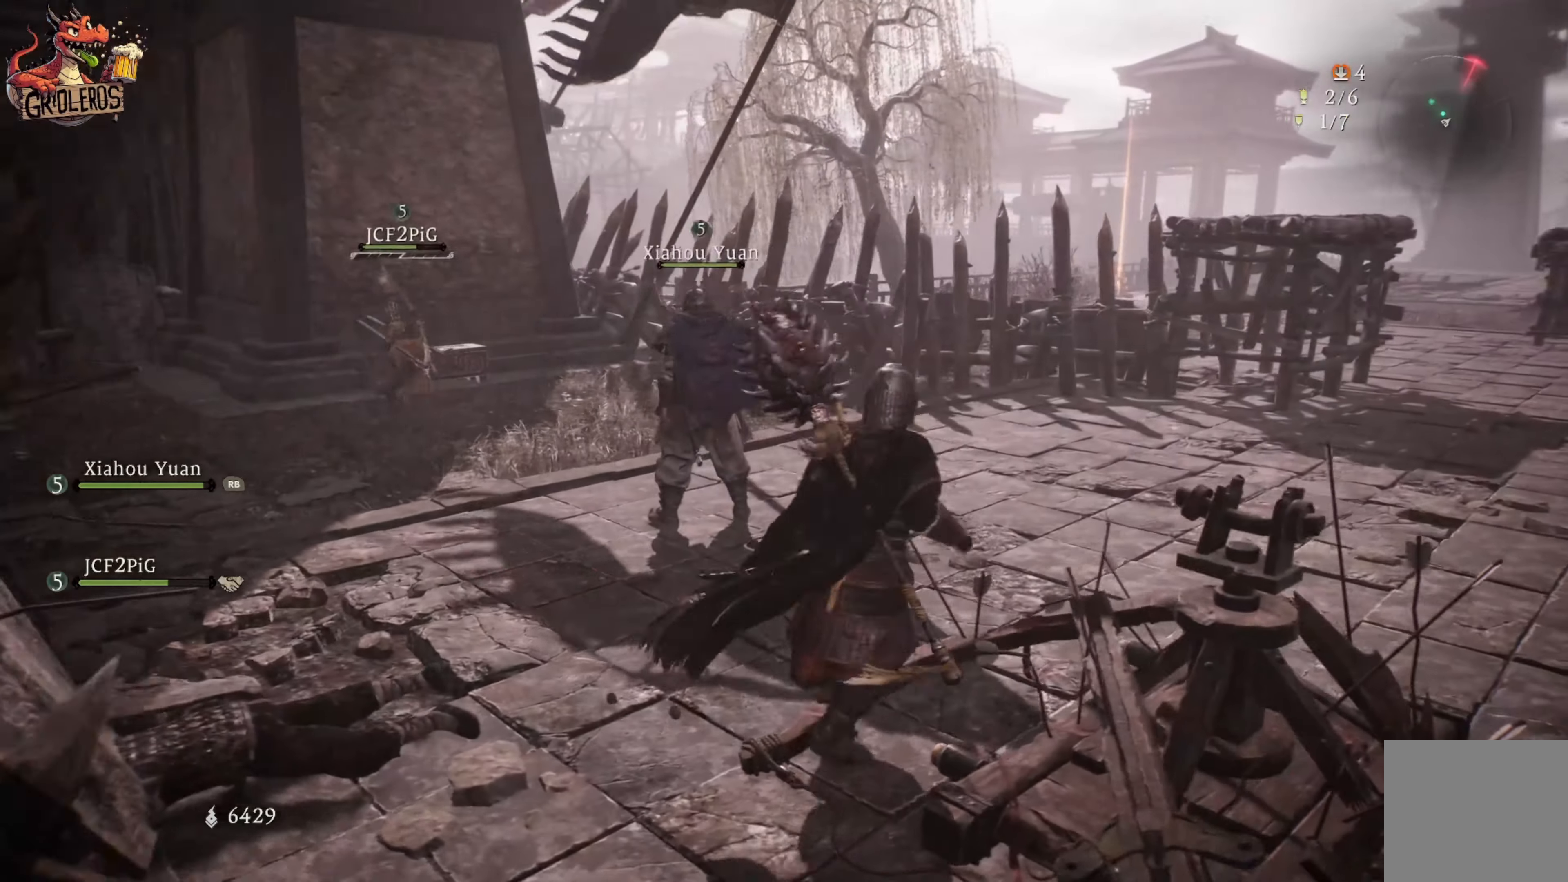
{"dt_ms": 500, "buttons": [], "left_stick": "center", "right_stick": "center", "events": [[166, "right_stick", "left"], [500, "right_stick", "center"]]}
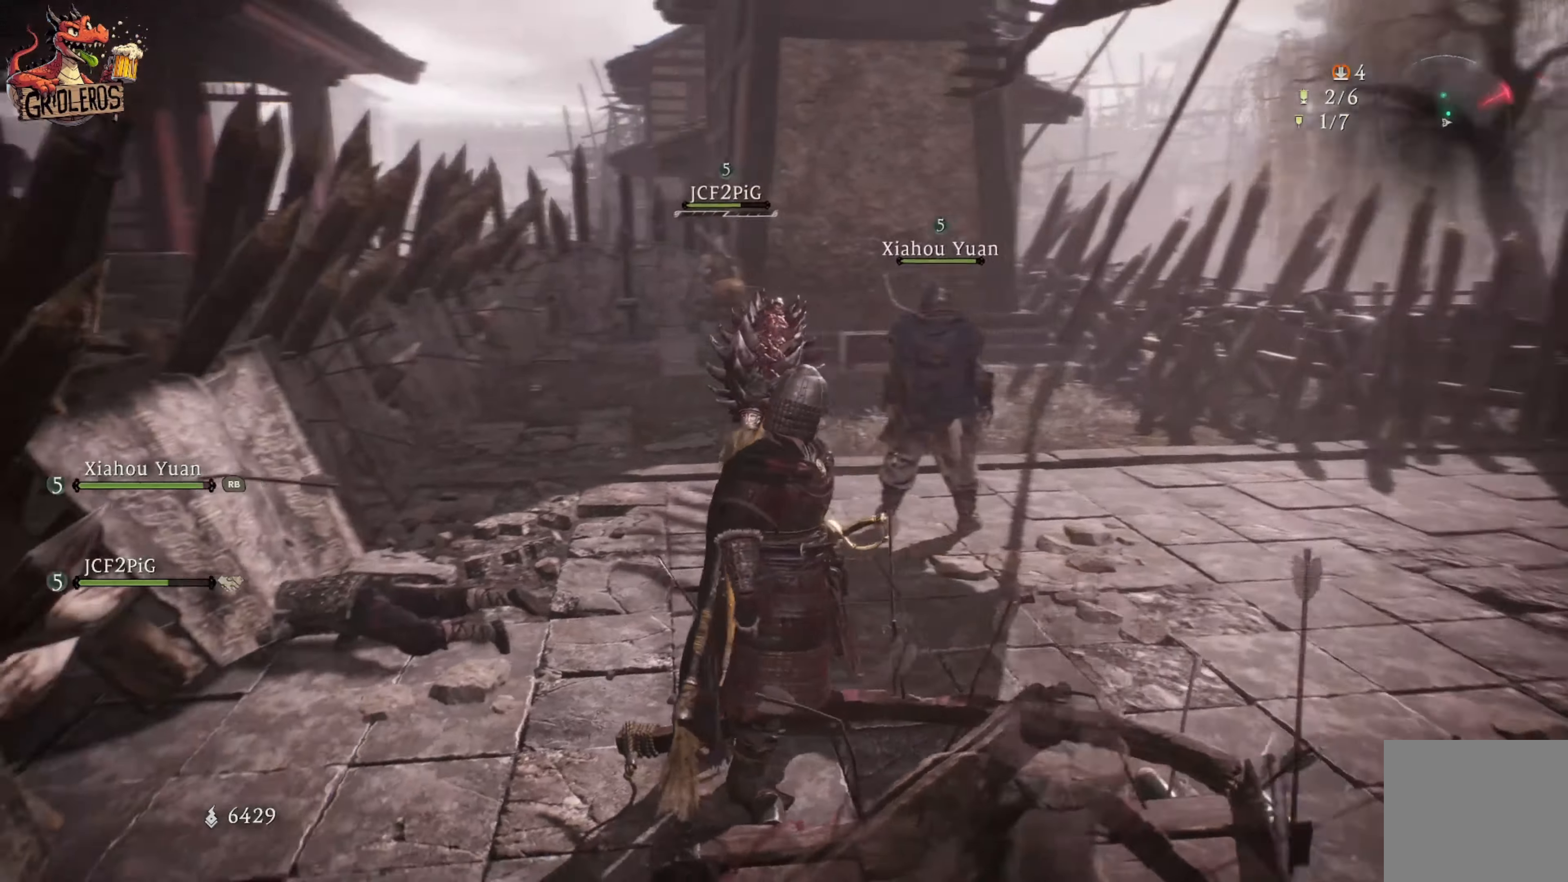
{"dt_ms": 500, "buttons": [], "left_stick": "up-right", "right_stick": "center", "events": [[266, "left_stick", "right"], [316, "left_stick", "up-right"]]}
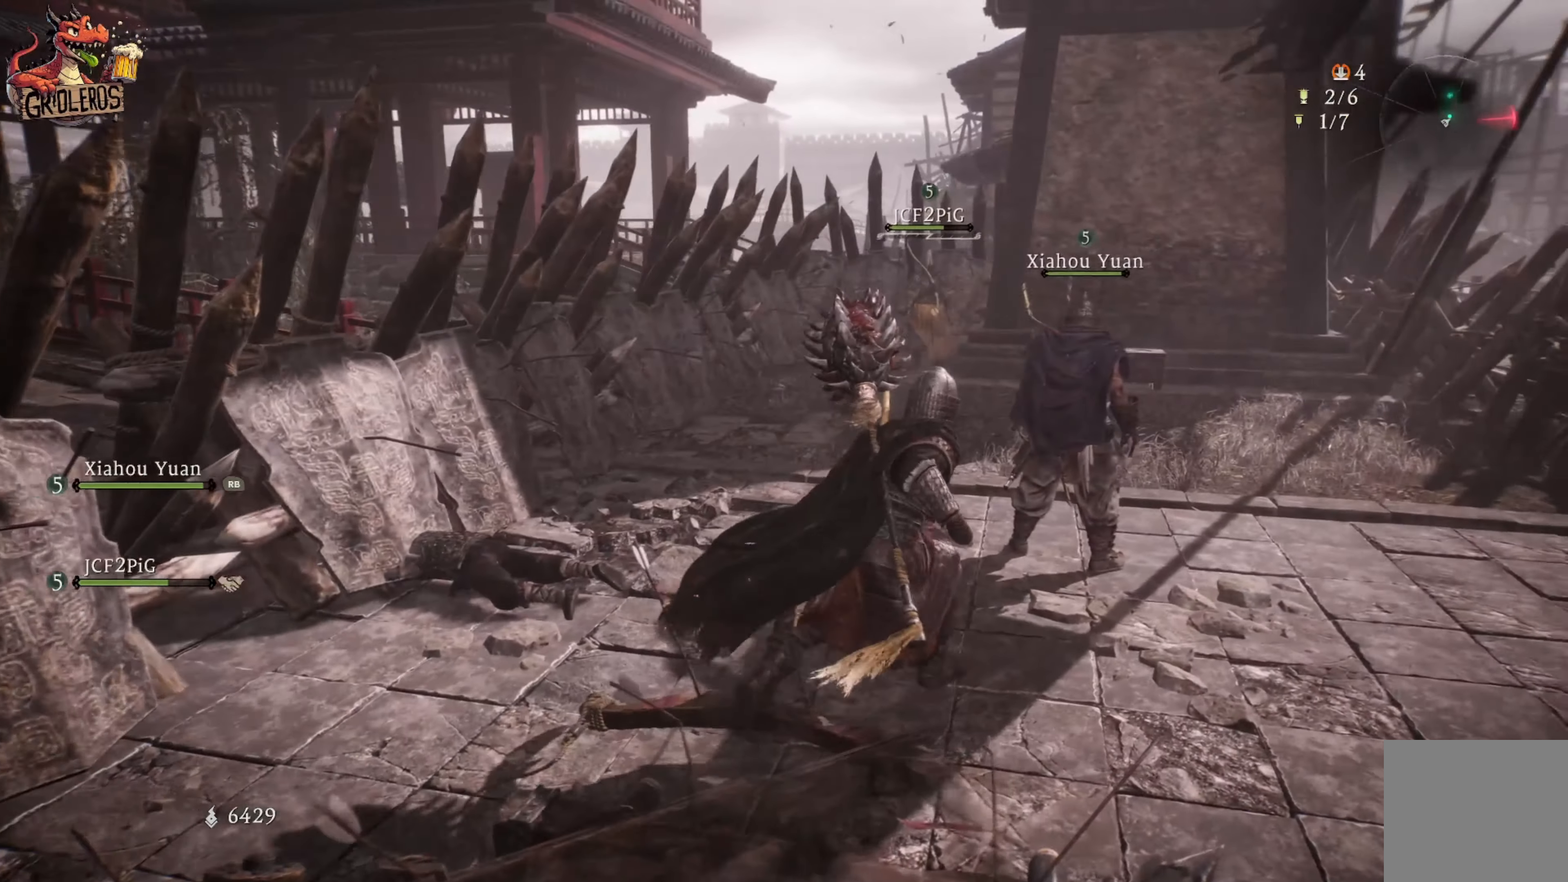
{"dt_ms": 500, "buttons": [], "left_stick": "center", "right_stick": "center", "events": [[133, "right_stick", "left"], [400, "left_stick", "center"], [400, "right_stick", "center"]]}
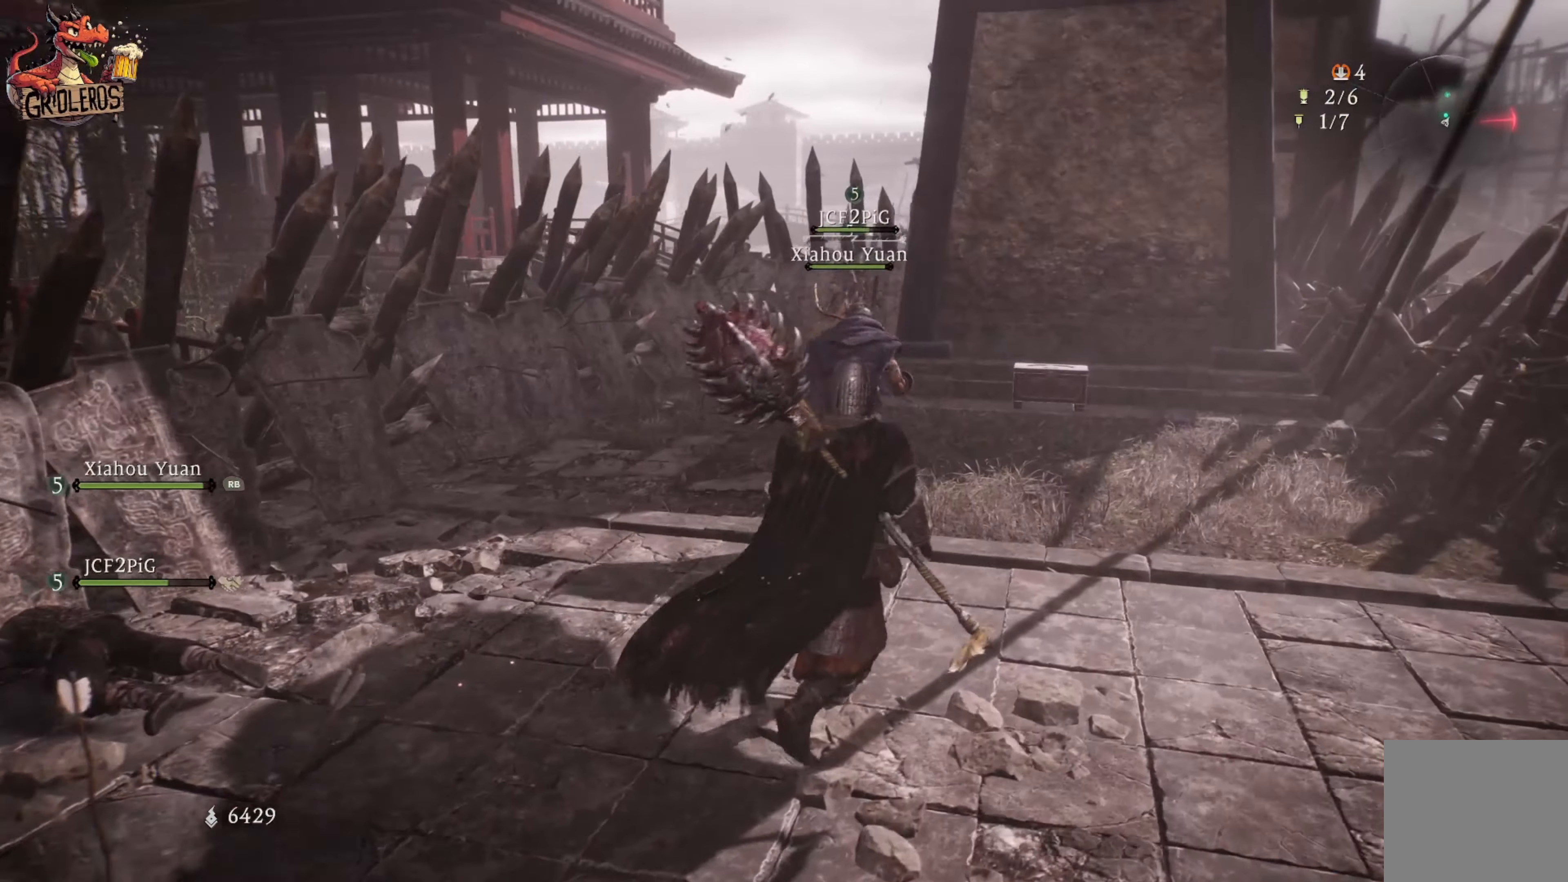
{"dt_ms": 500, "buttons": ["L3"], "left_stick": "up", "right_stick": "center", "events": [[216, "left_stick", "up-right"], [250, "right_stick", "down"], [433, "L3", "down"], [500, "left_stick", "up"], [500, "right_stick", "center"]]}
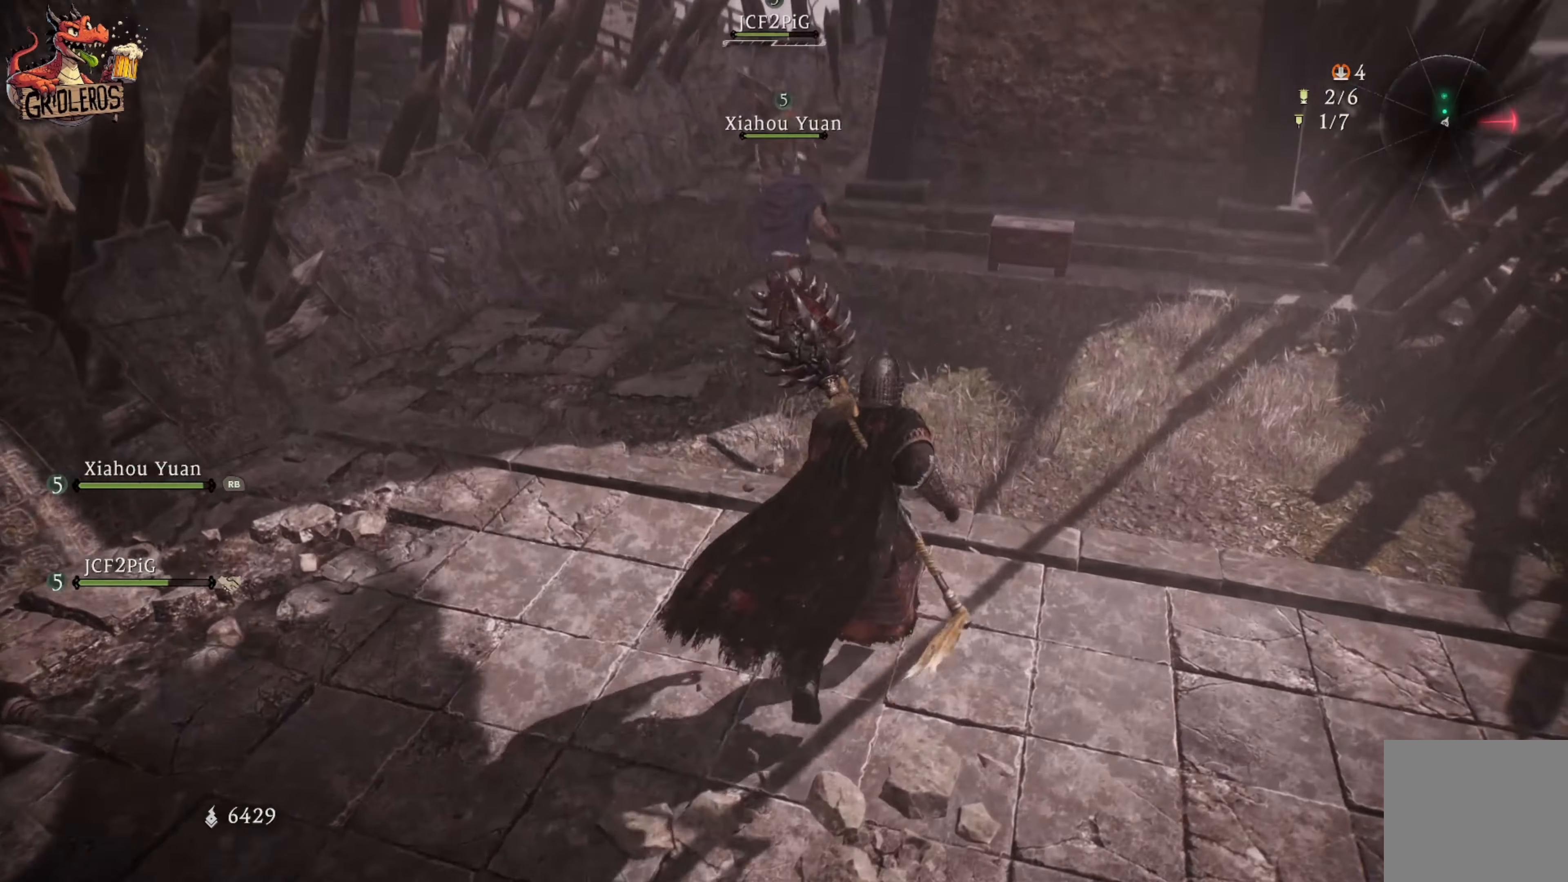
{"dt_ms": 500, "buttons": [], "left_stick": "up", "right_stick": "up-right", "events": [[133, "L3", "up"], [400, "right_stick", "up-right"]]}
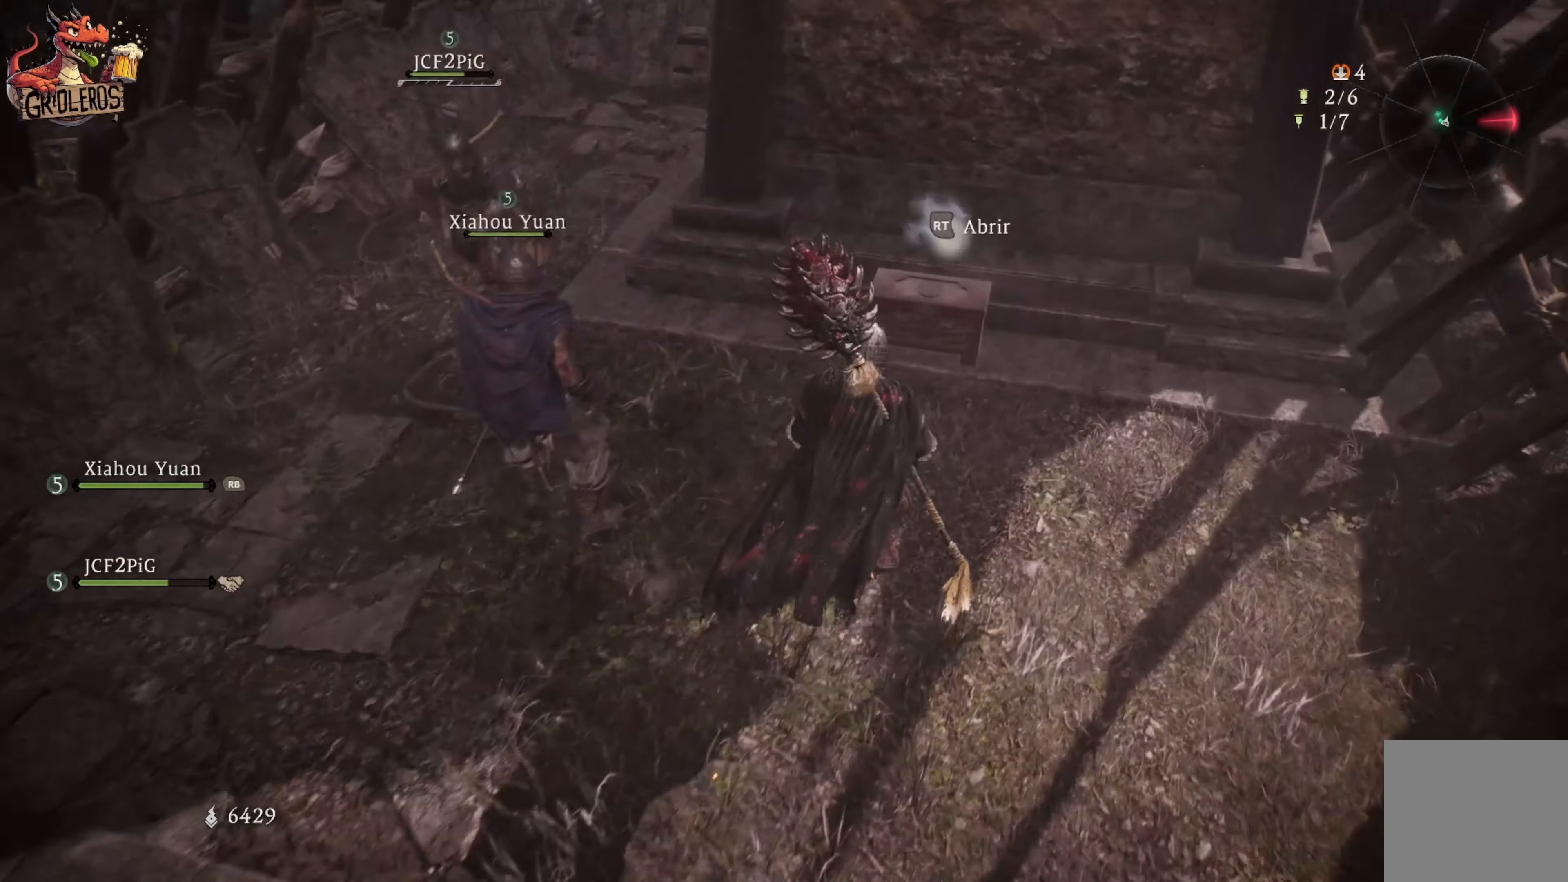
{"dt_ms": 500, "buttons": [], "left_stick": "center", "right_stick": "center", "events": [[16, "right_stick", "center"], [166, "left_stick", "center"], [266, "R2", "down"], [483, "R2", "up"]]}
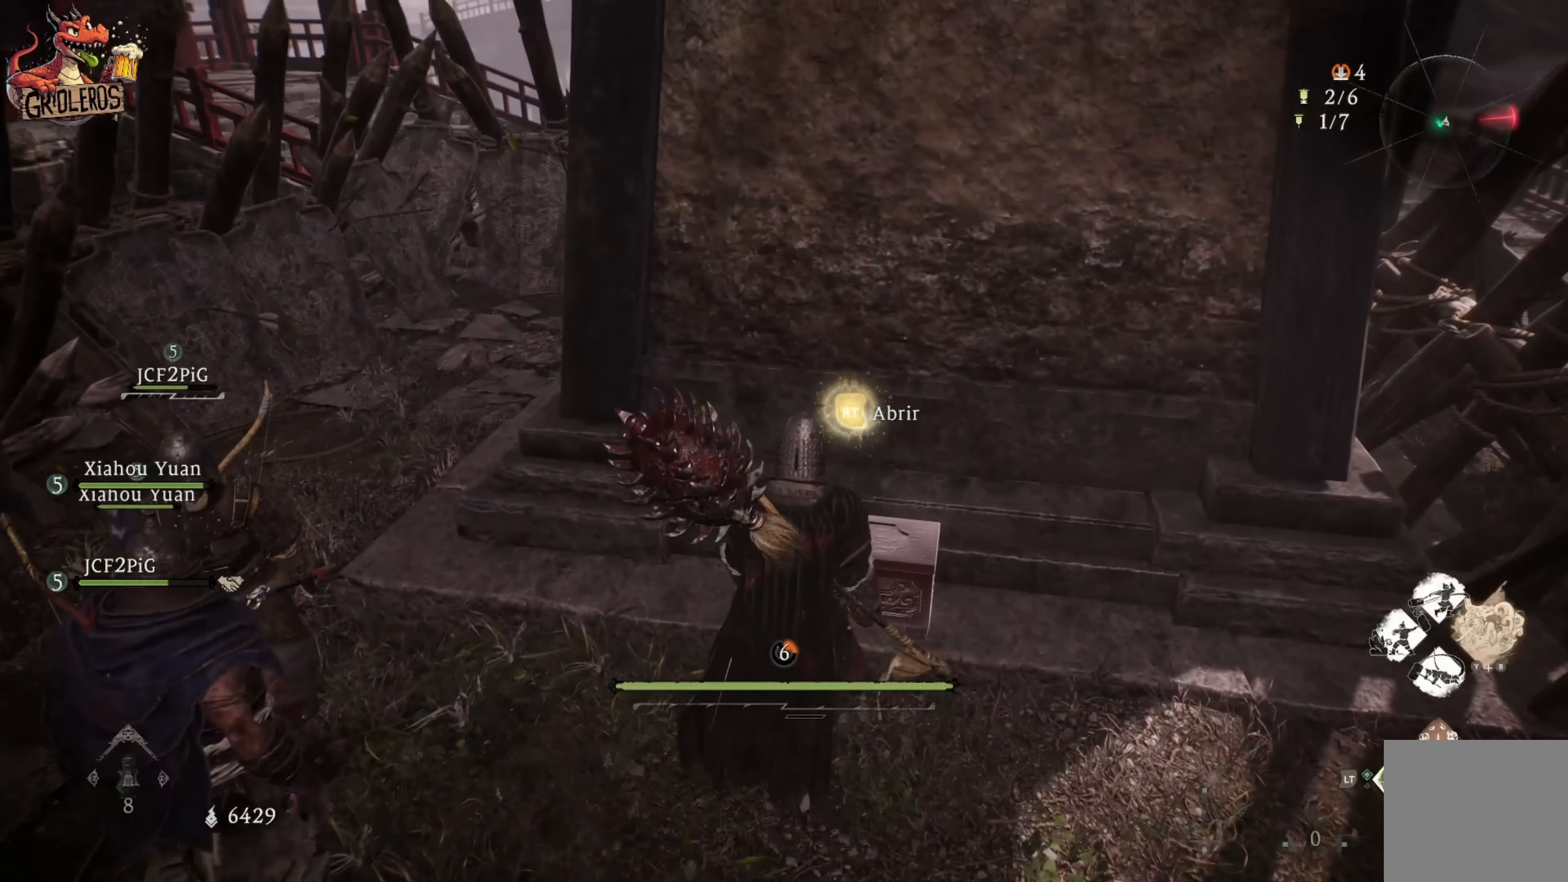
{"dt_ms": 500, "buttons": [], "left_stick": "center", "right_stick": "center", "events": []}
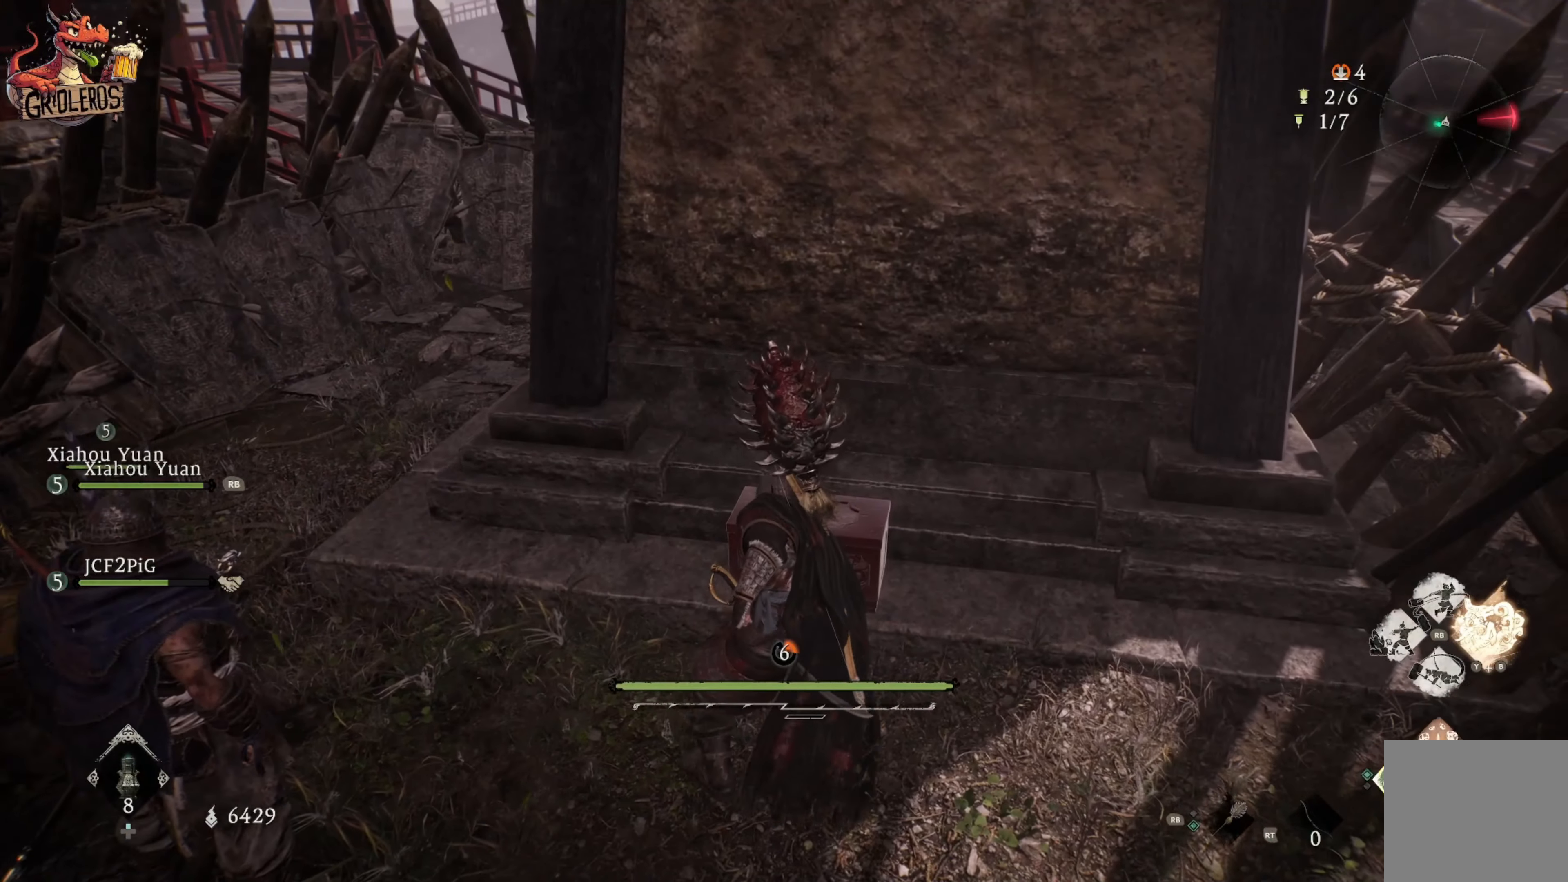
{"dt_ms": 500, "buttons": [], "left_stick": "center", "right_stick": "center", "events": []}
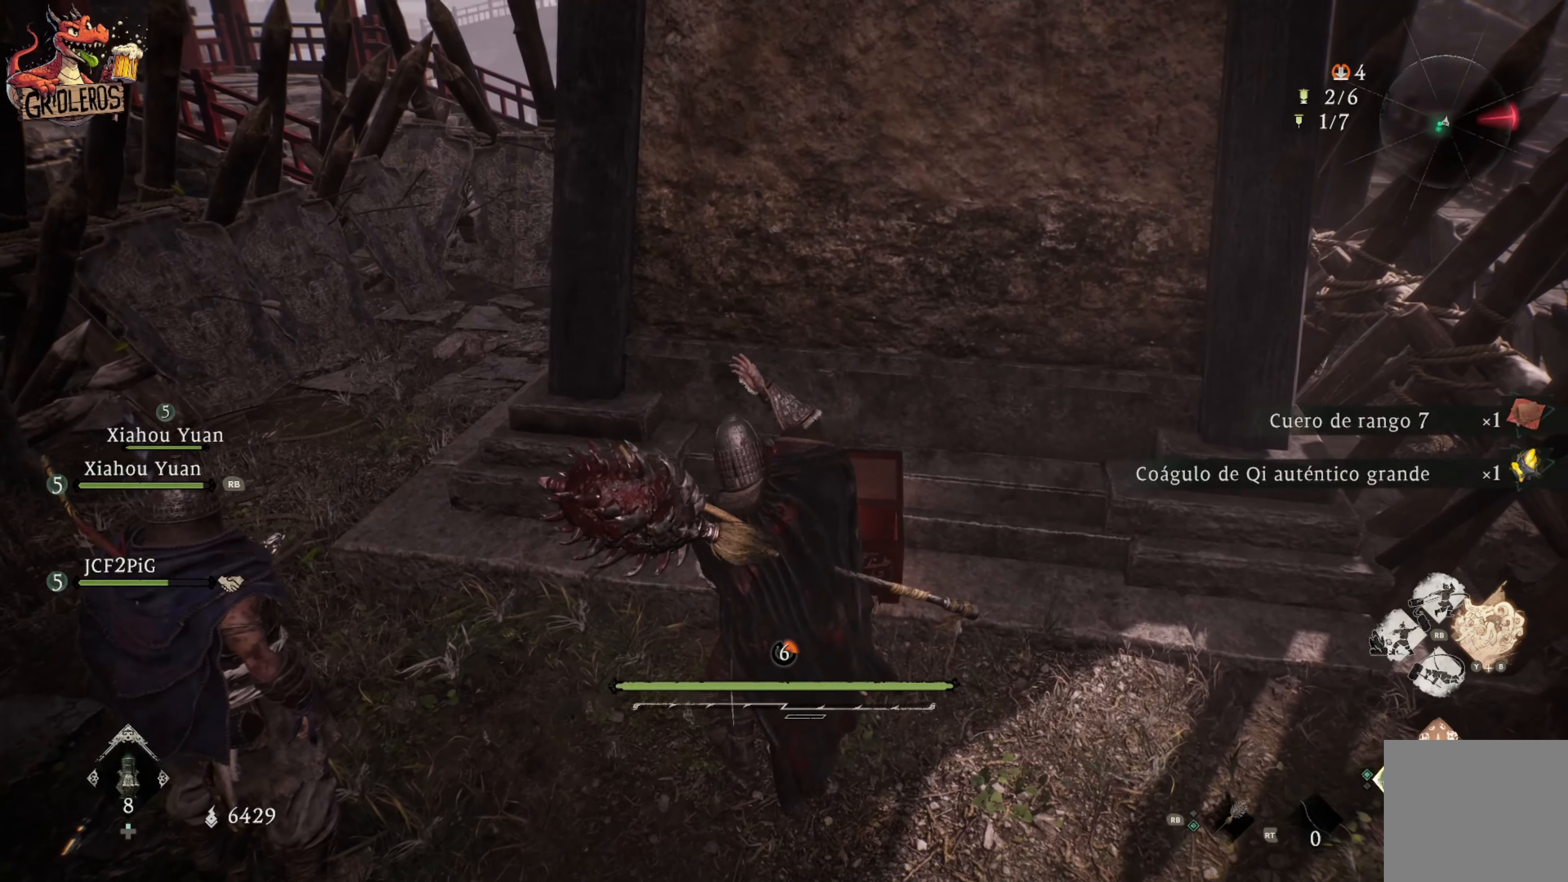
{"dt_ms": 500, "buttons": [], "left_stick": "center", "right_stick": "center", "events": []}
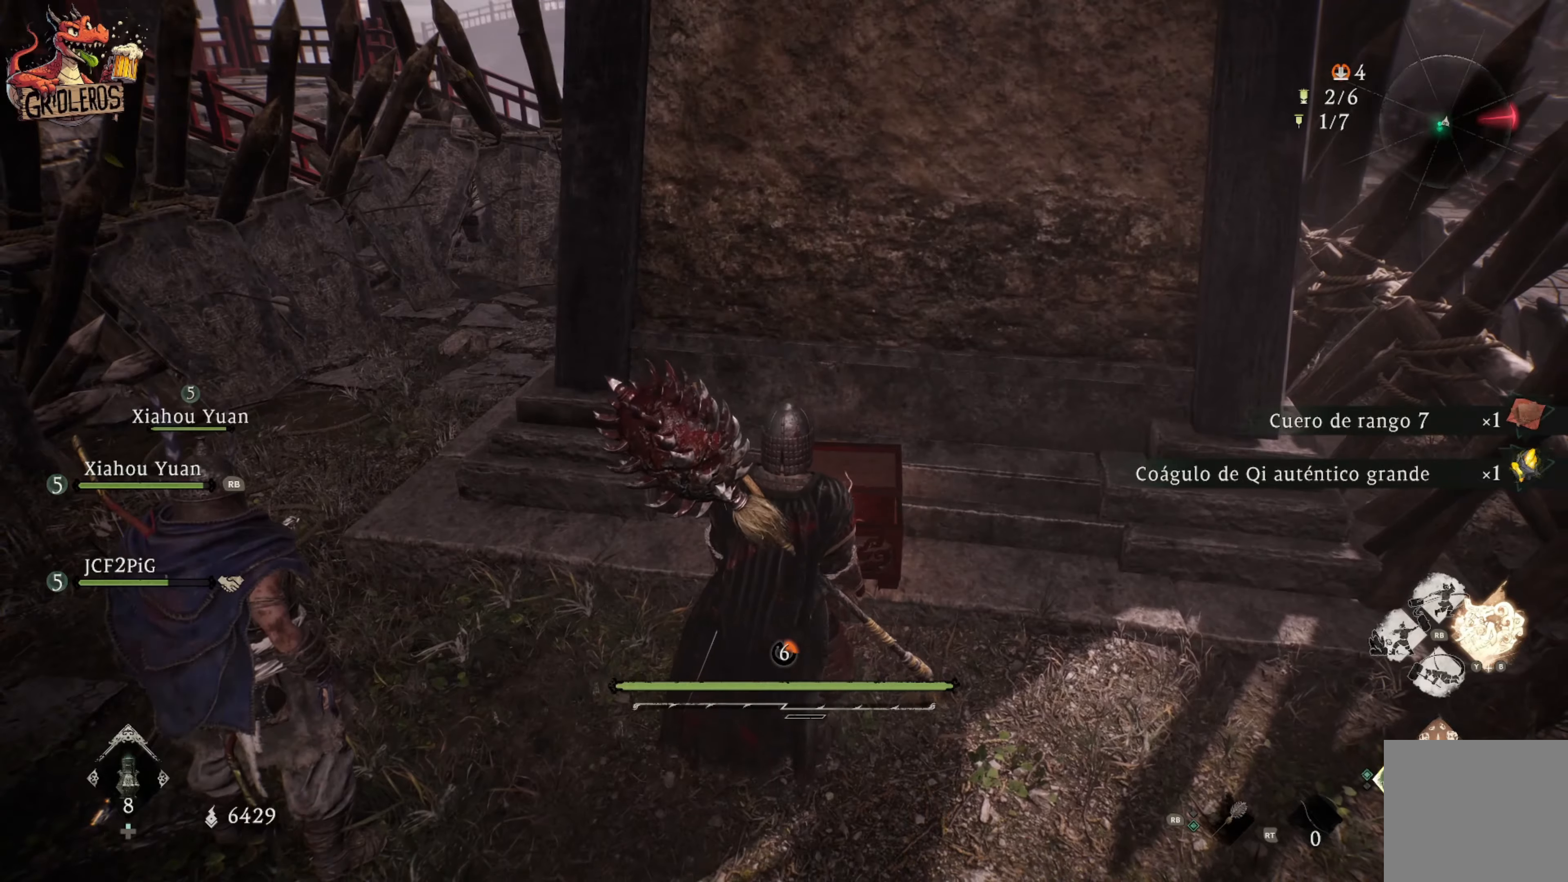
{"dt_ms": 500, "buttons": [], "left_stick": "center", "right_stick": "center", "events": []}
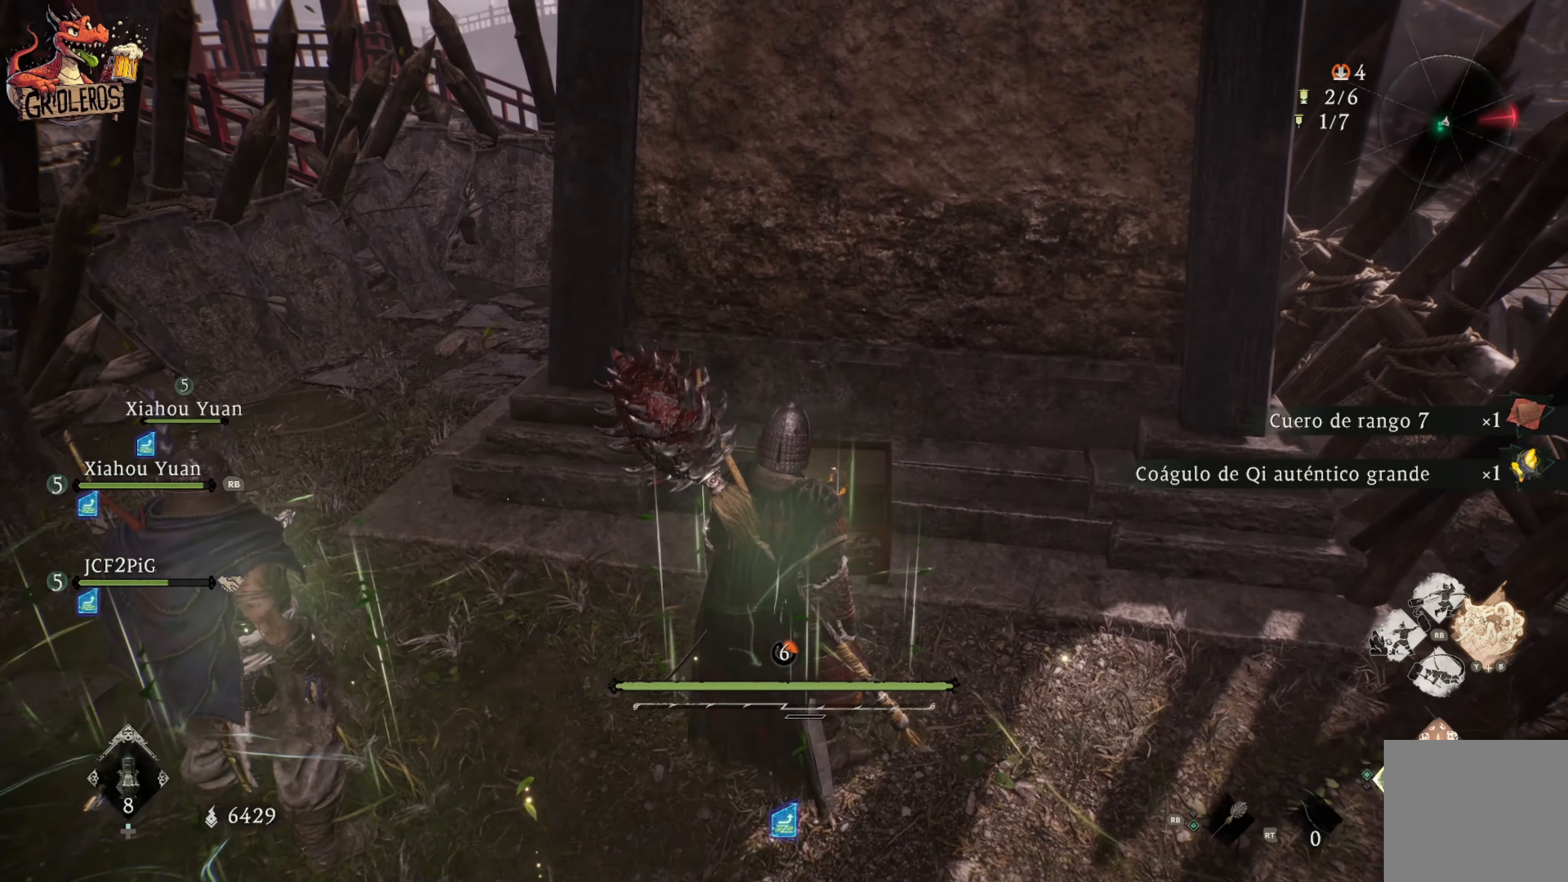
{"dt_ms": 500, "buttons": [], "left_stick": "center", "right_stick": "center", "events": []}